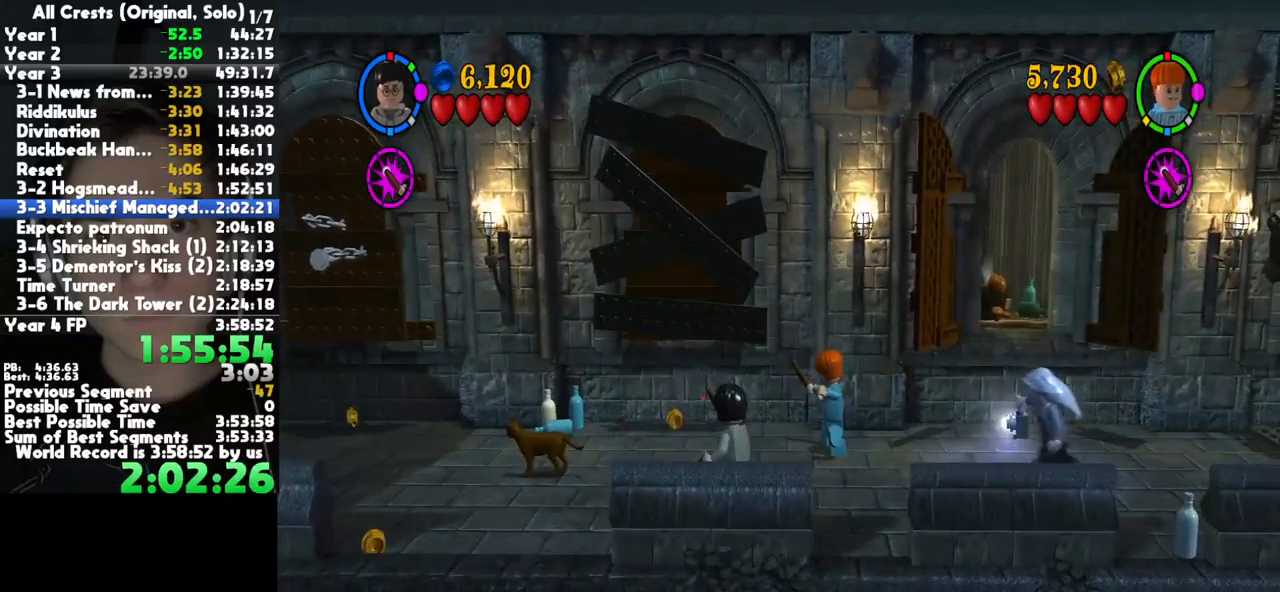
Gameplay with a controller (Xbox layout); each line is a JSON object with the inputs held at the frame after it. "button_events" lists button changes between this image and that frame as [ms after this image, input, new state], when the widget could be followed in between (sticks are given only as held states). This document gives stick clicks only as held states, not as events. Not read: other_buttons.
{"buttons": [], "left_stick": "up-left", "right_stick": "center", "button_events": []}
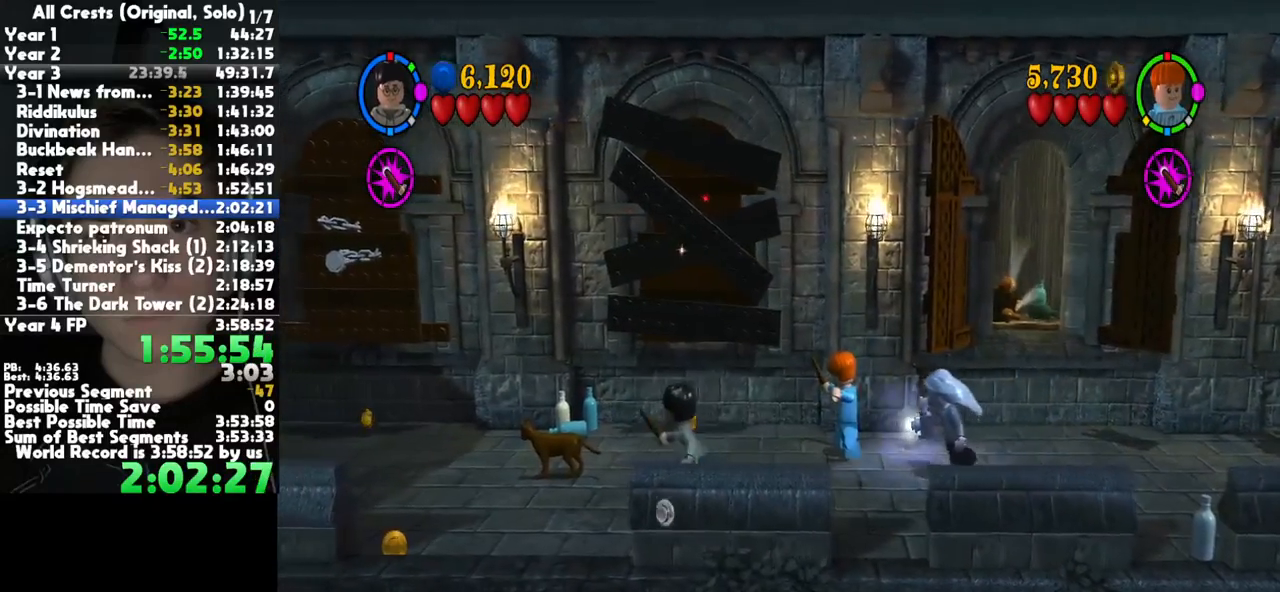
{"buttons": [], "left_stick": "center", "right_stick": "center", "button_events": [[83, "X", "down"], [150, "X", "up"], [317, "X", "down"], [367, "X", "up"]]}
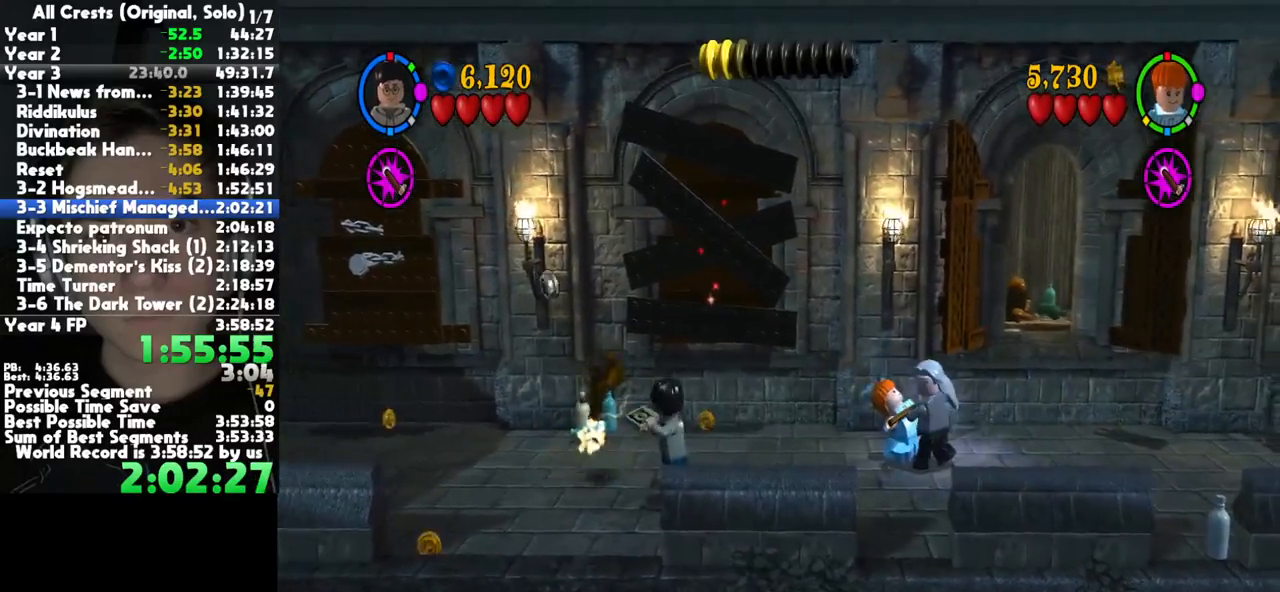
{"buttons": [], "left_stick": "right", "right_stick": "center", "button_events": []}
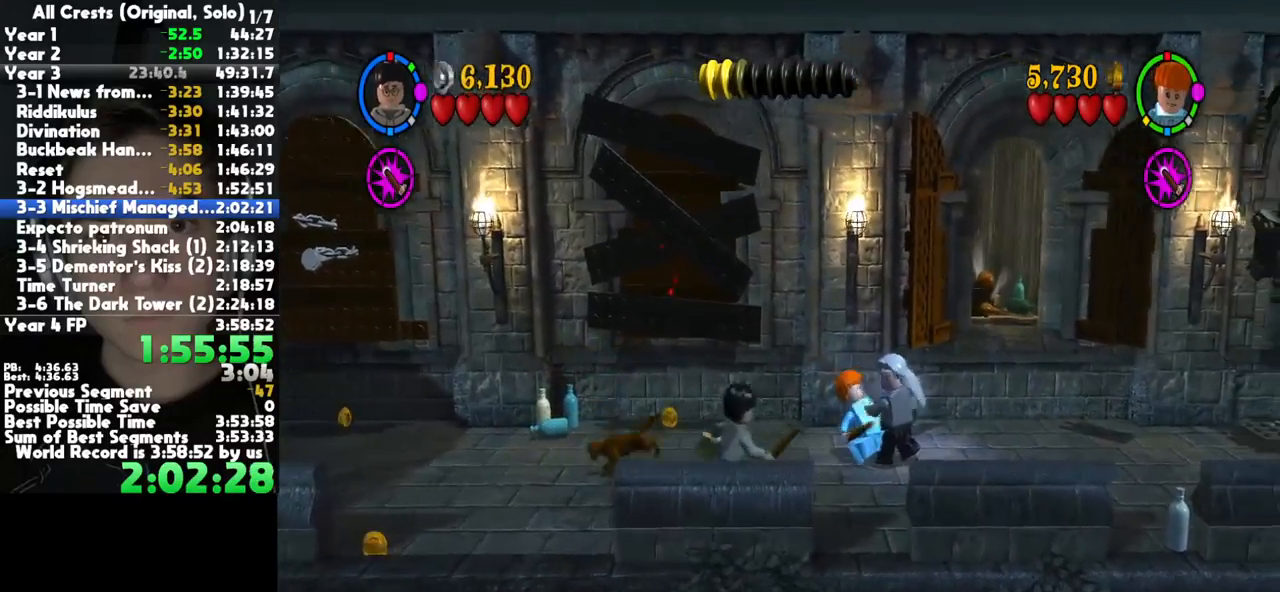
{"buttons": [], "left_stick": "right", "right_stick": "center", "button_events": []}
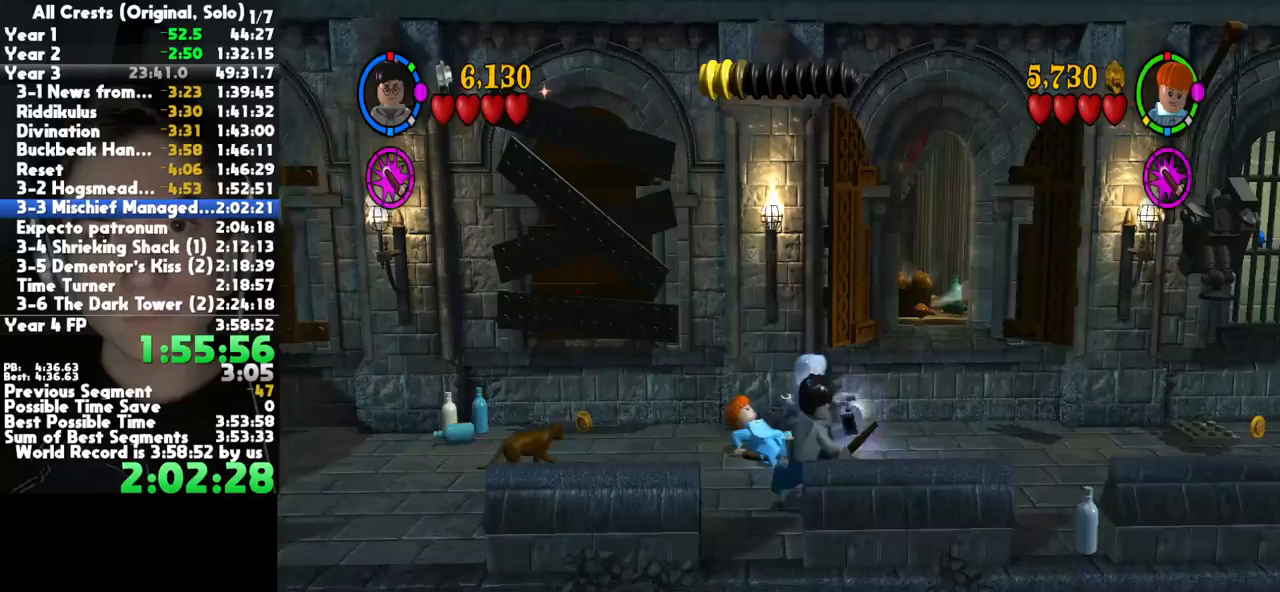
{"buttons": [], "left_stick": "right", "right_stick": "center", "button_events": []}
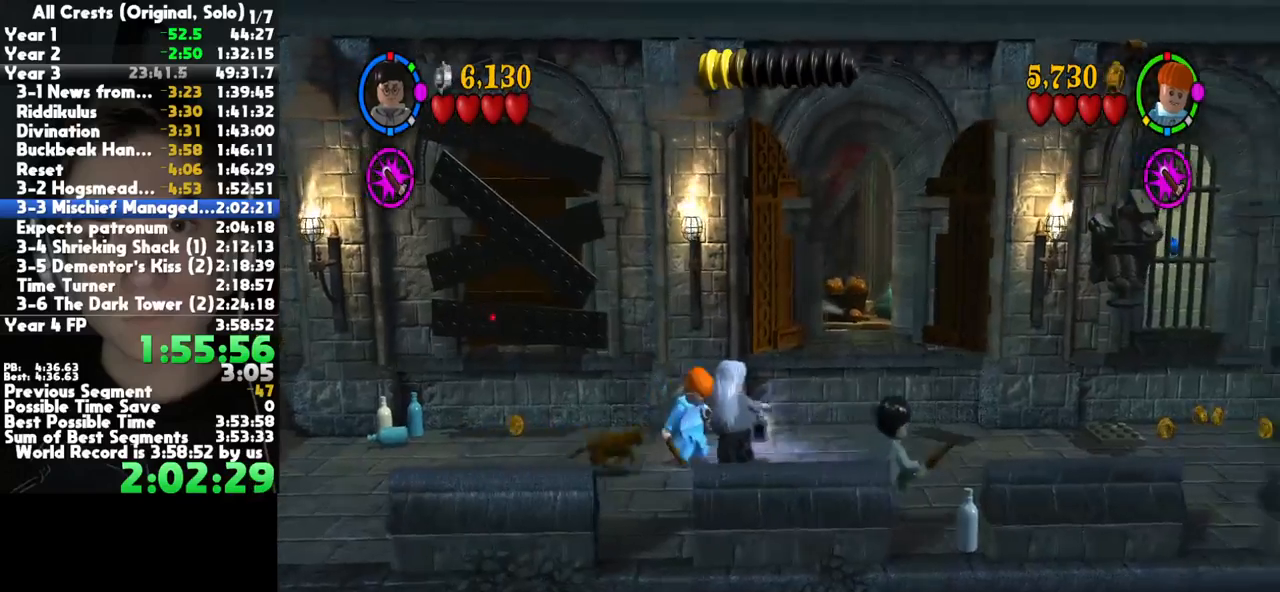
{"buttons": [], "left_stick": "right", "right_stick": "center", "button_events": []}
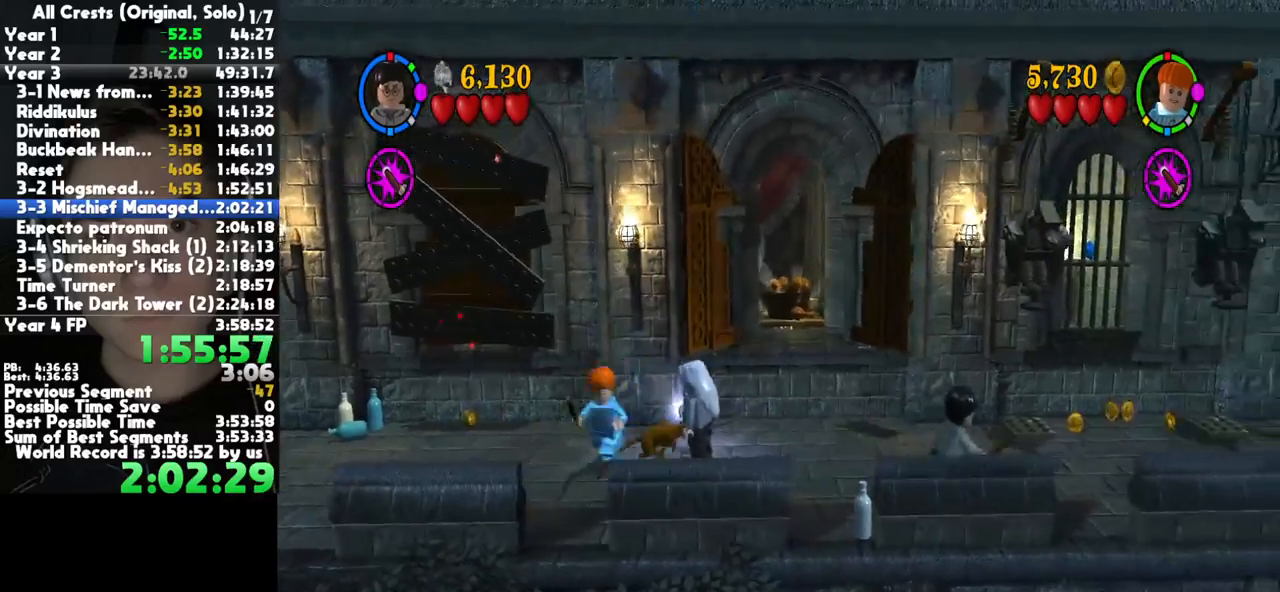
{"buttons": [], "left_stick": "right", "right_stick": "center", "button_events": []}
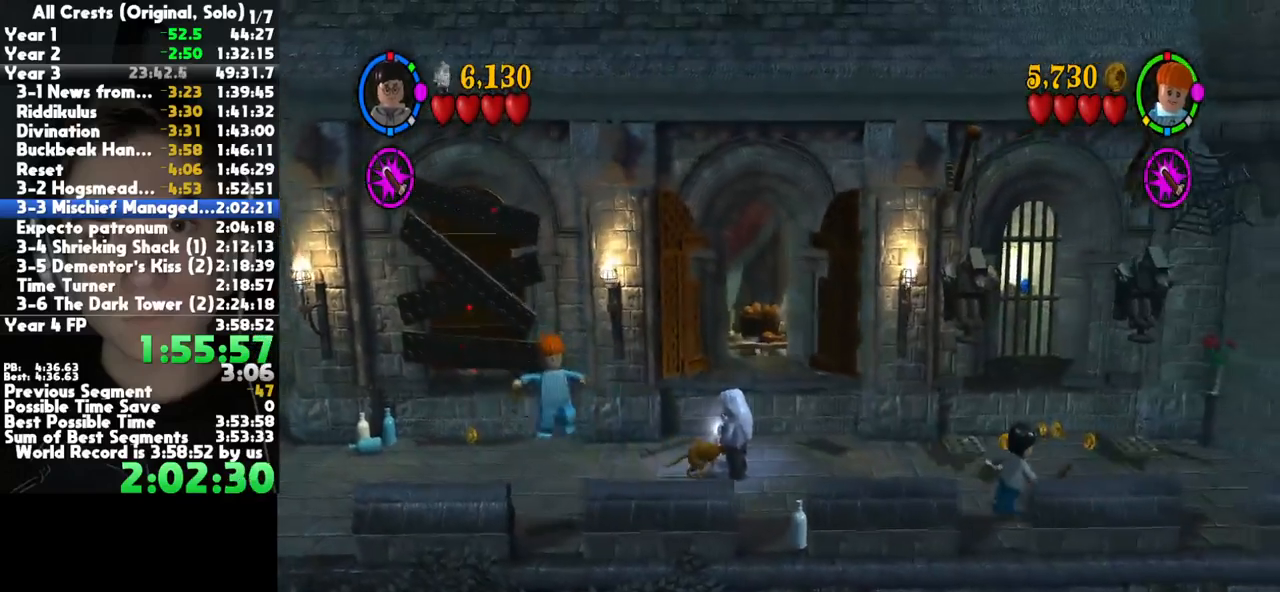
{"buttons": [], "left_stick": "center", "right_stick": "center", "button_events": []}
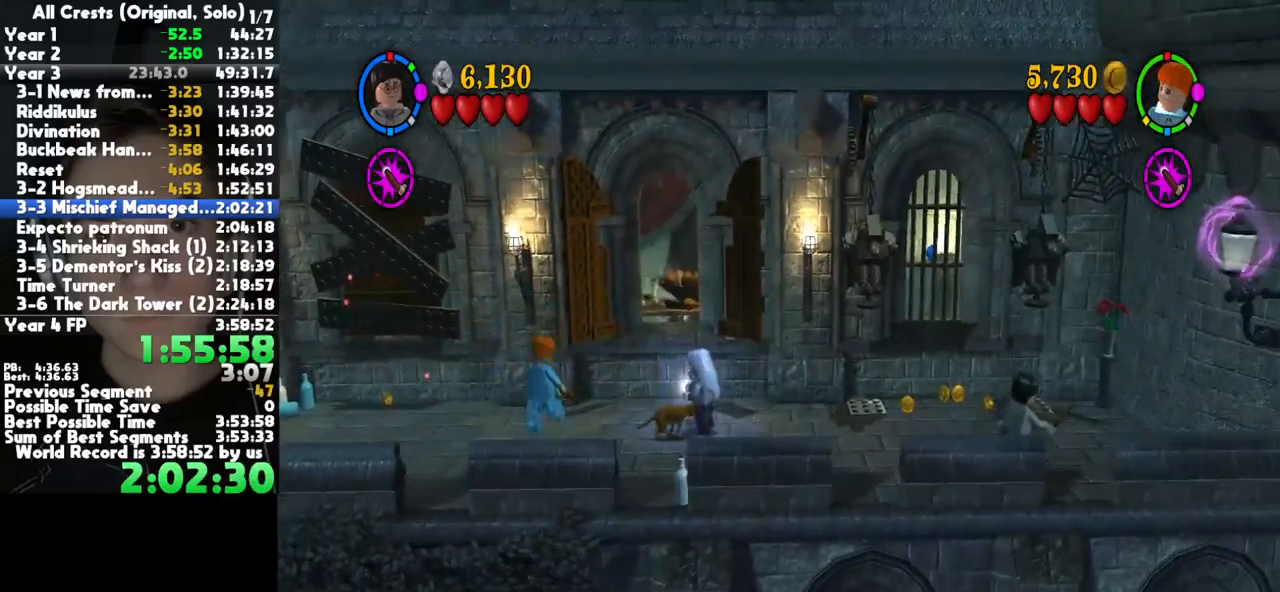
{"buttons": [], "left_stick": "left", "right_stick": "center", "button_events": []}
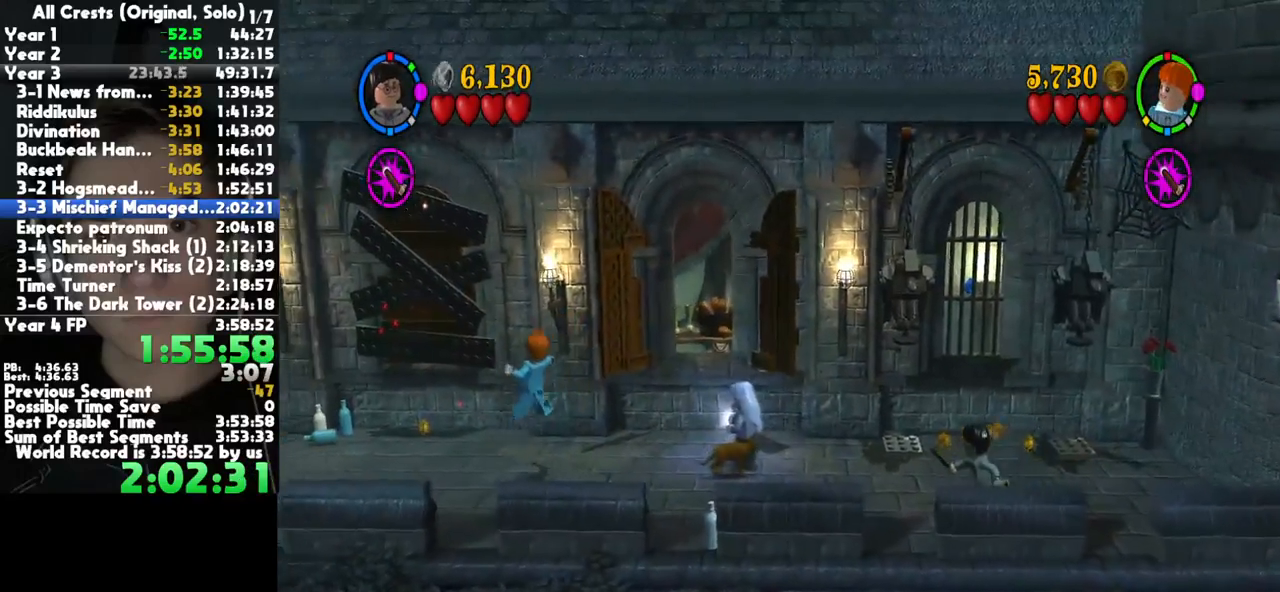
{"buttons": [], "left_stick": "left", "right_stick": "center", "button_events": []}
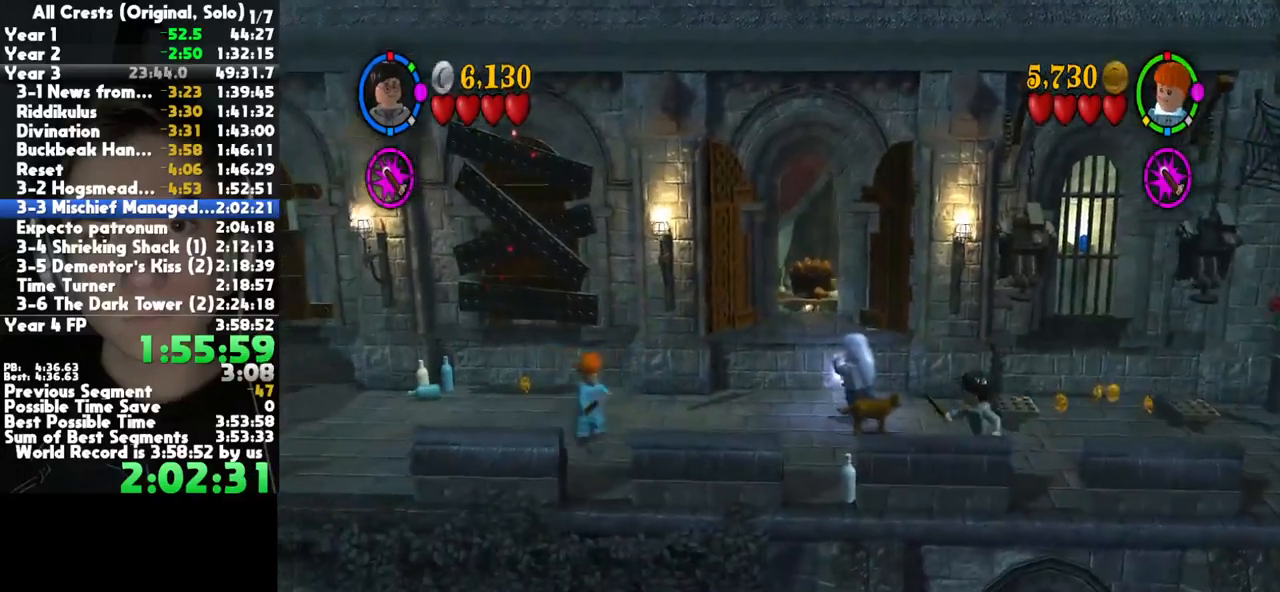
{"buttons": [], "left_stick": "left", "right_stick": "center", "button_events": []}
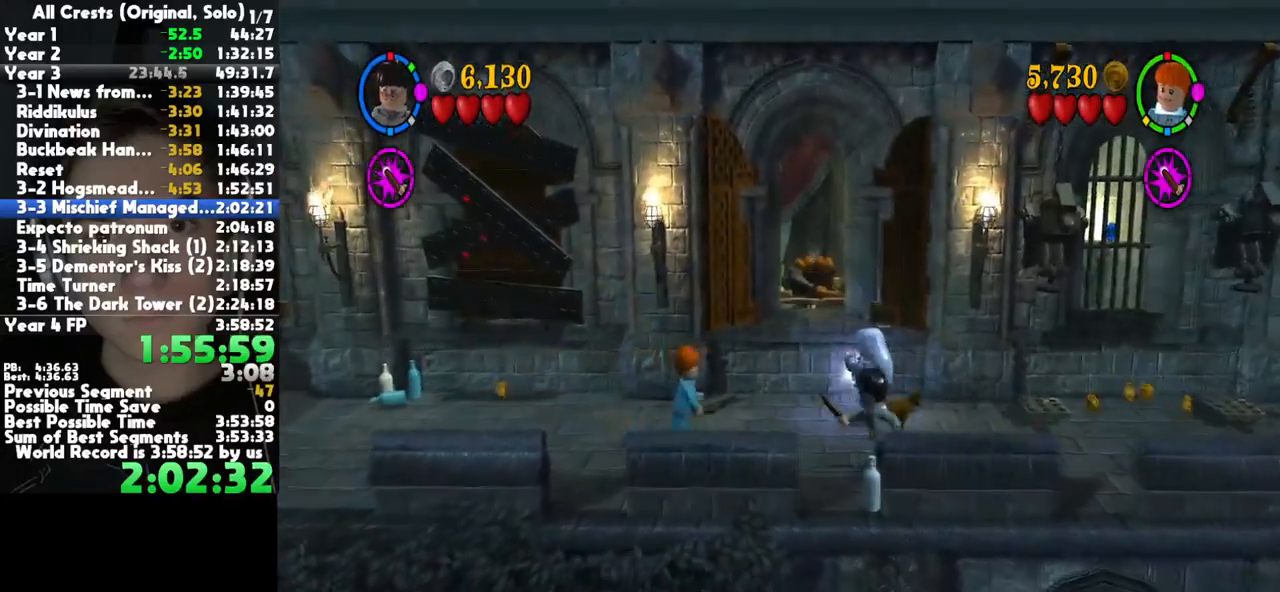
{"buttons": [], "left_stick": "left", "right_stick": "center", "button_events": []}
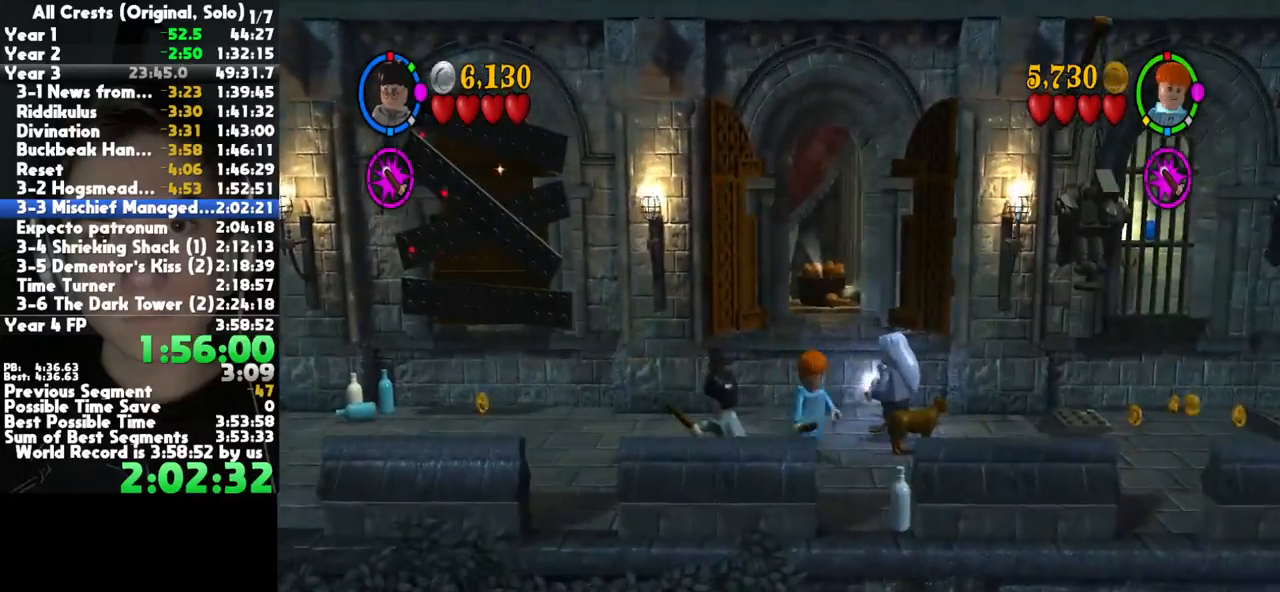
{"buttons": [], "left_stick": "left", "right_stick": "center", "button_events": []}
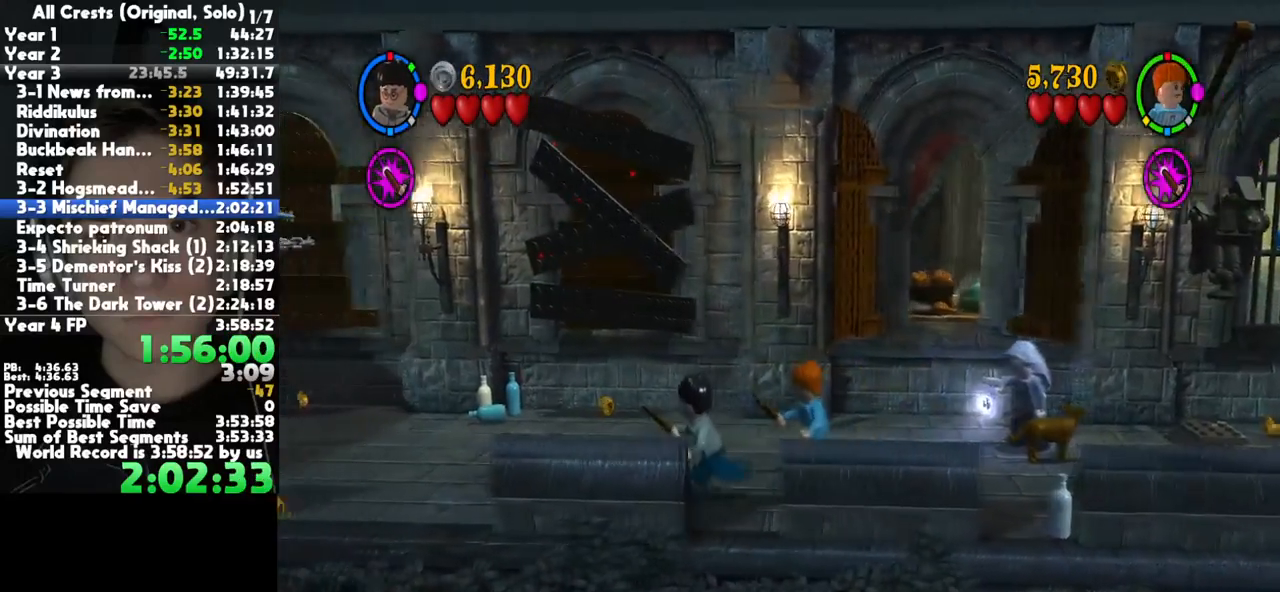
{"buttons": [], "left_stick": "center", "right_stick": "center", "button_events": []}
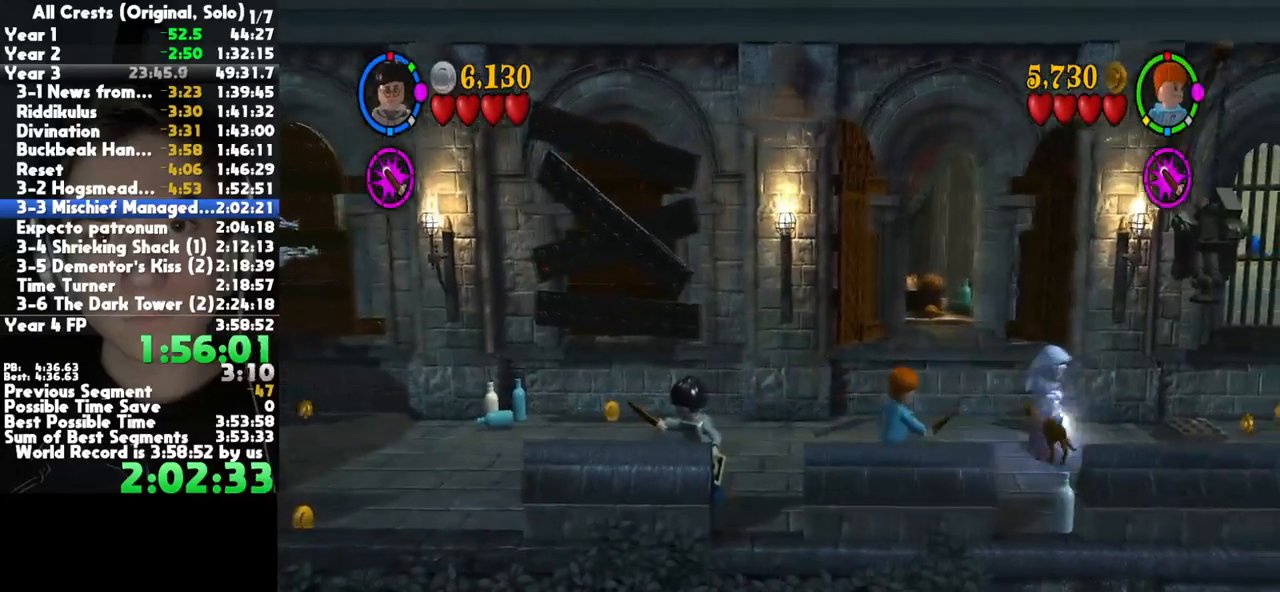
{"buttons": [], "left_stick": "center", "right_stick": "center", "button_events": []}
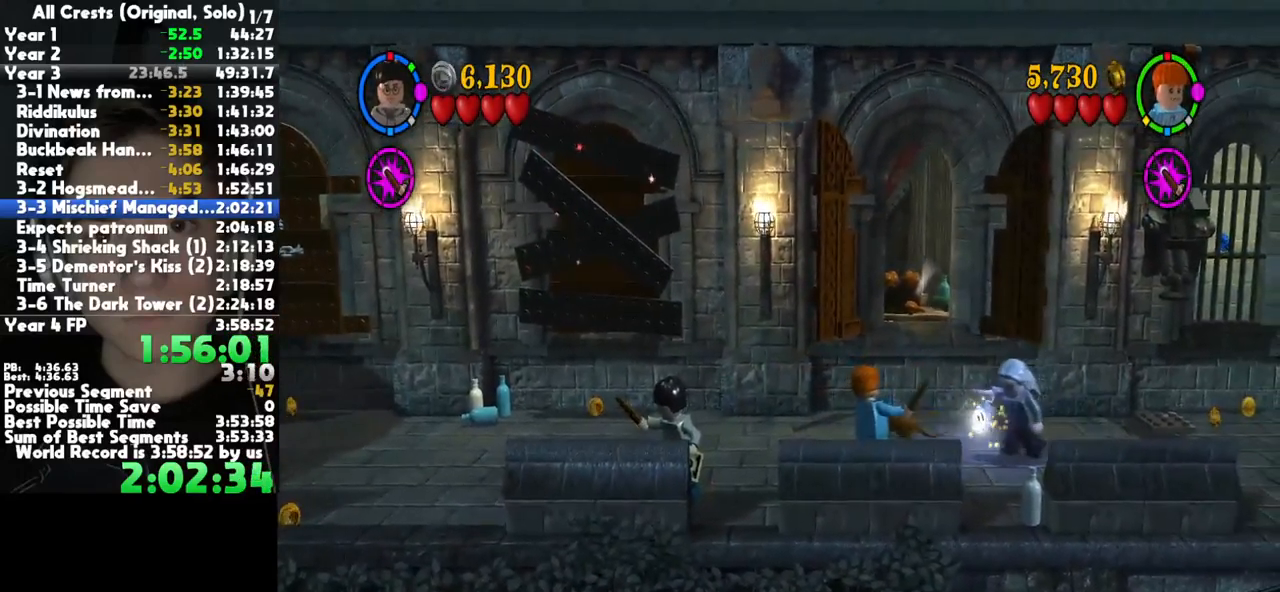
{"buttons": [], "left_stick": "center", "right_stick": "center", "button_events": []}
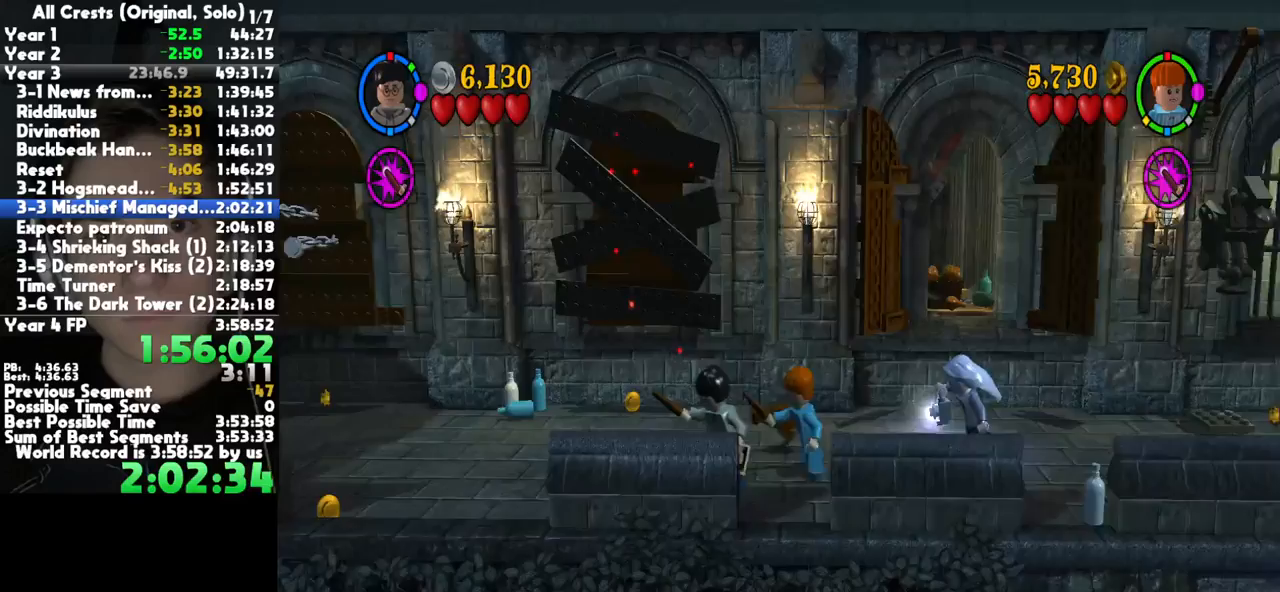
{"buttons": [], "left_stick": "left", "right_stick": "center", "button_events": []}
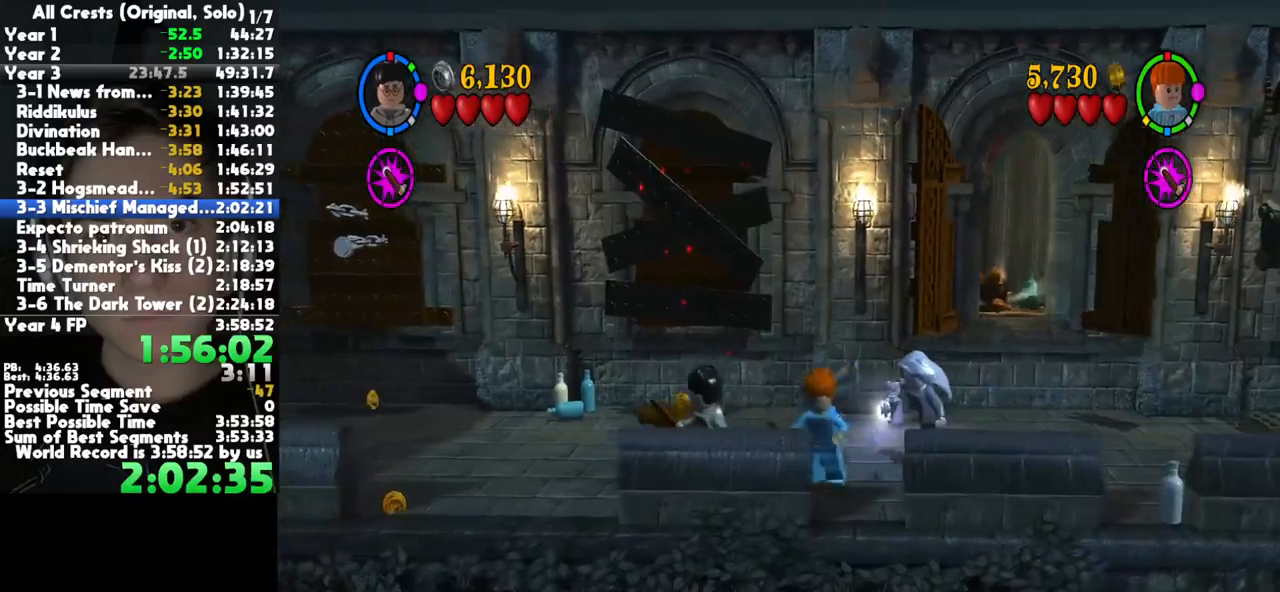
{"buttons": ["X"], "left_stick": "center", "right_stick": "center", "button_events": [[483, "X", "down"]]}
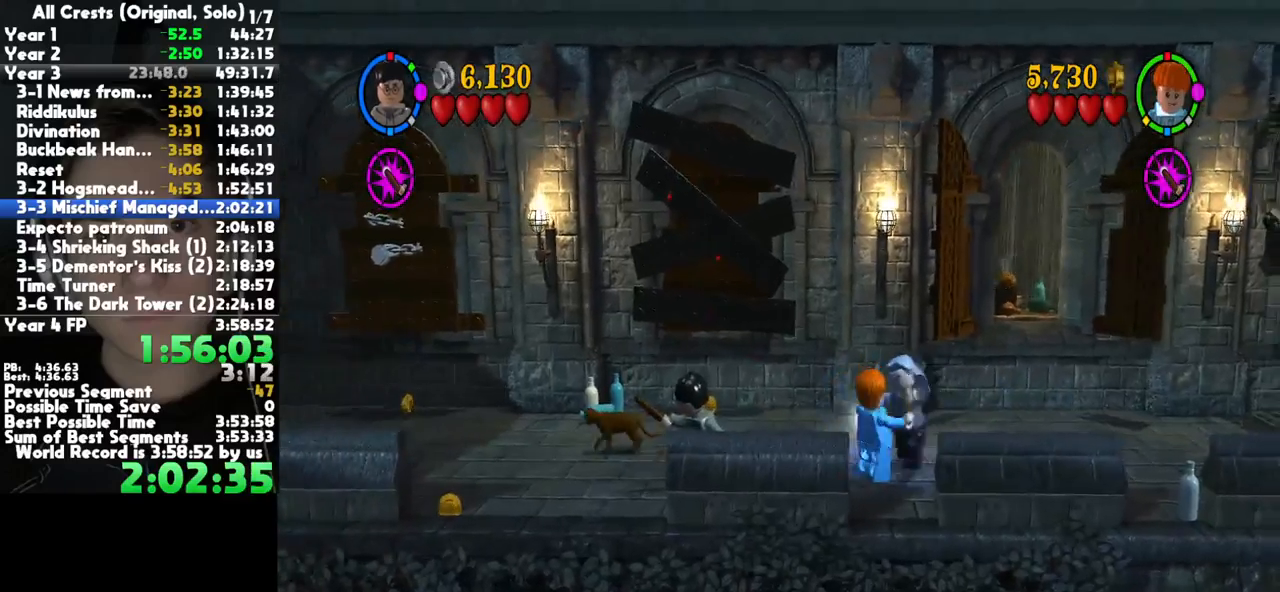
{"buttons": [], "left_stick": "right", "right_stick": "center", "button_events": [[50, "X", "up"], [117, "X", "down"], [267, "X", "up"]]}
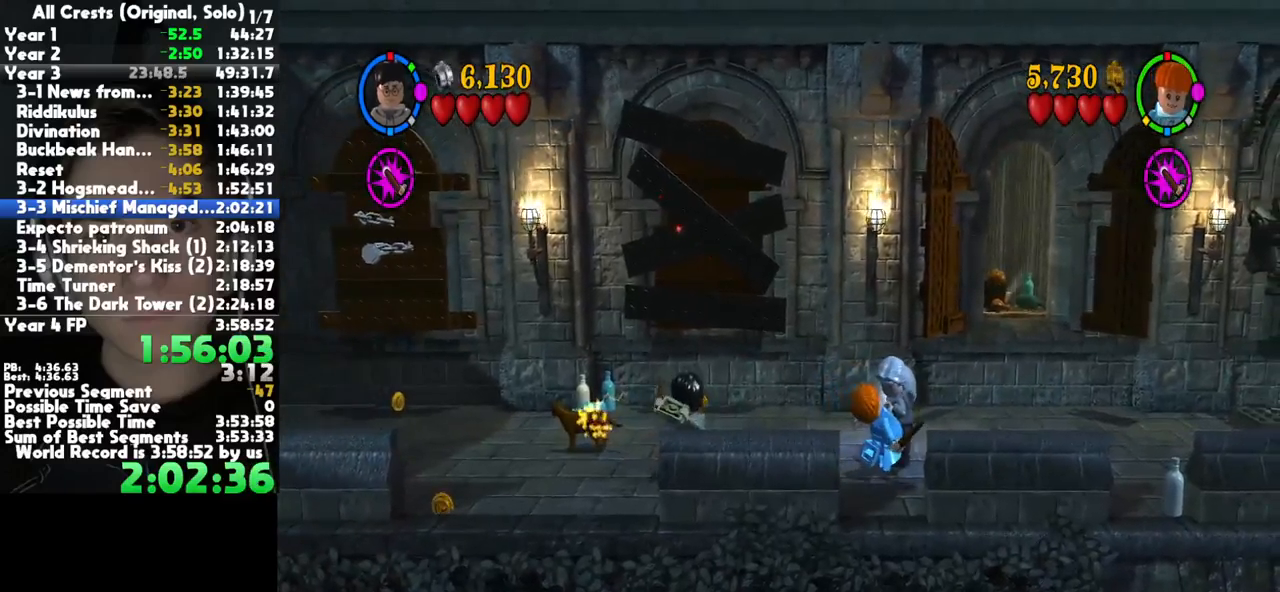
{"buttons": [], "left_stick": "down-right", "right_stick": "center", "button_events": []}
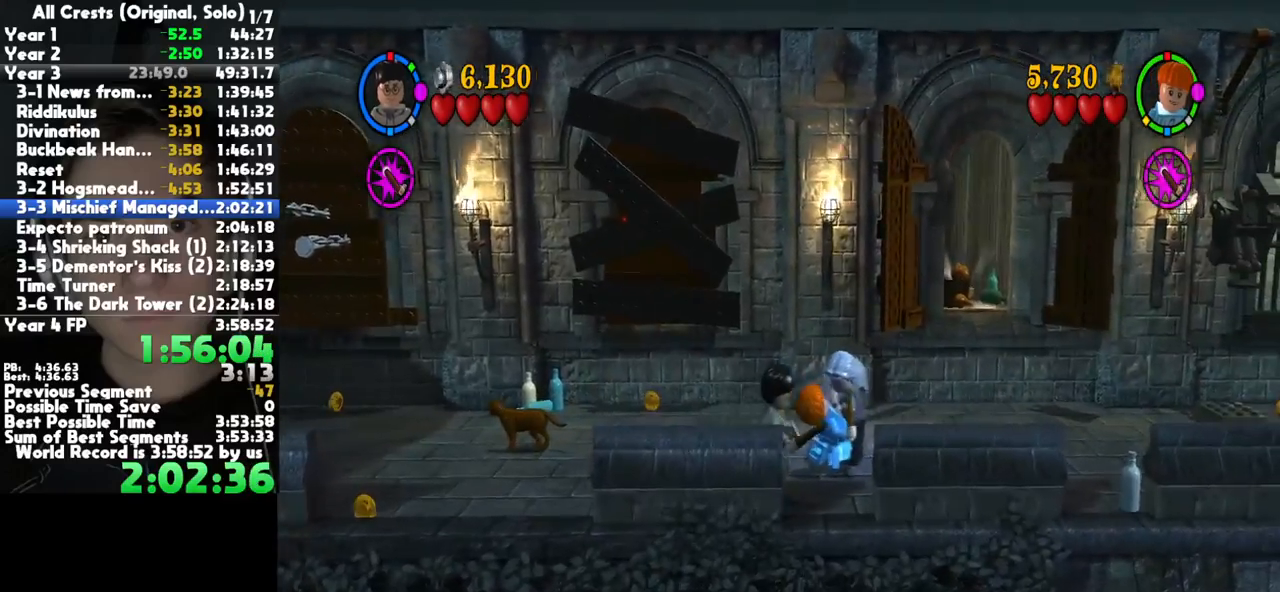
{"buttons": [], "left_stick": "center", "right_stick": "center", "button_events": []}
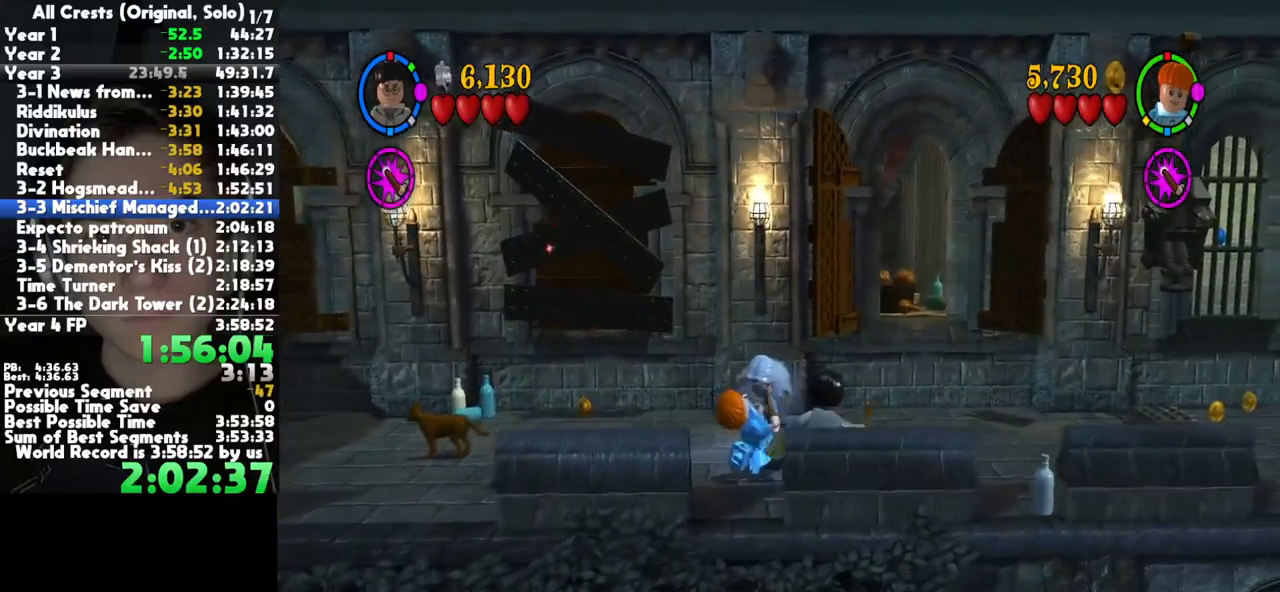
{"buttons": [], "left_stick": "left", "right_stick": "center", "button_events": []}